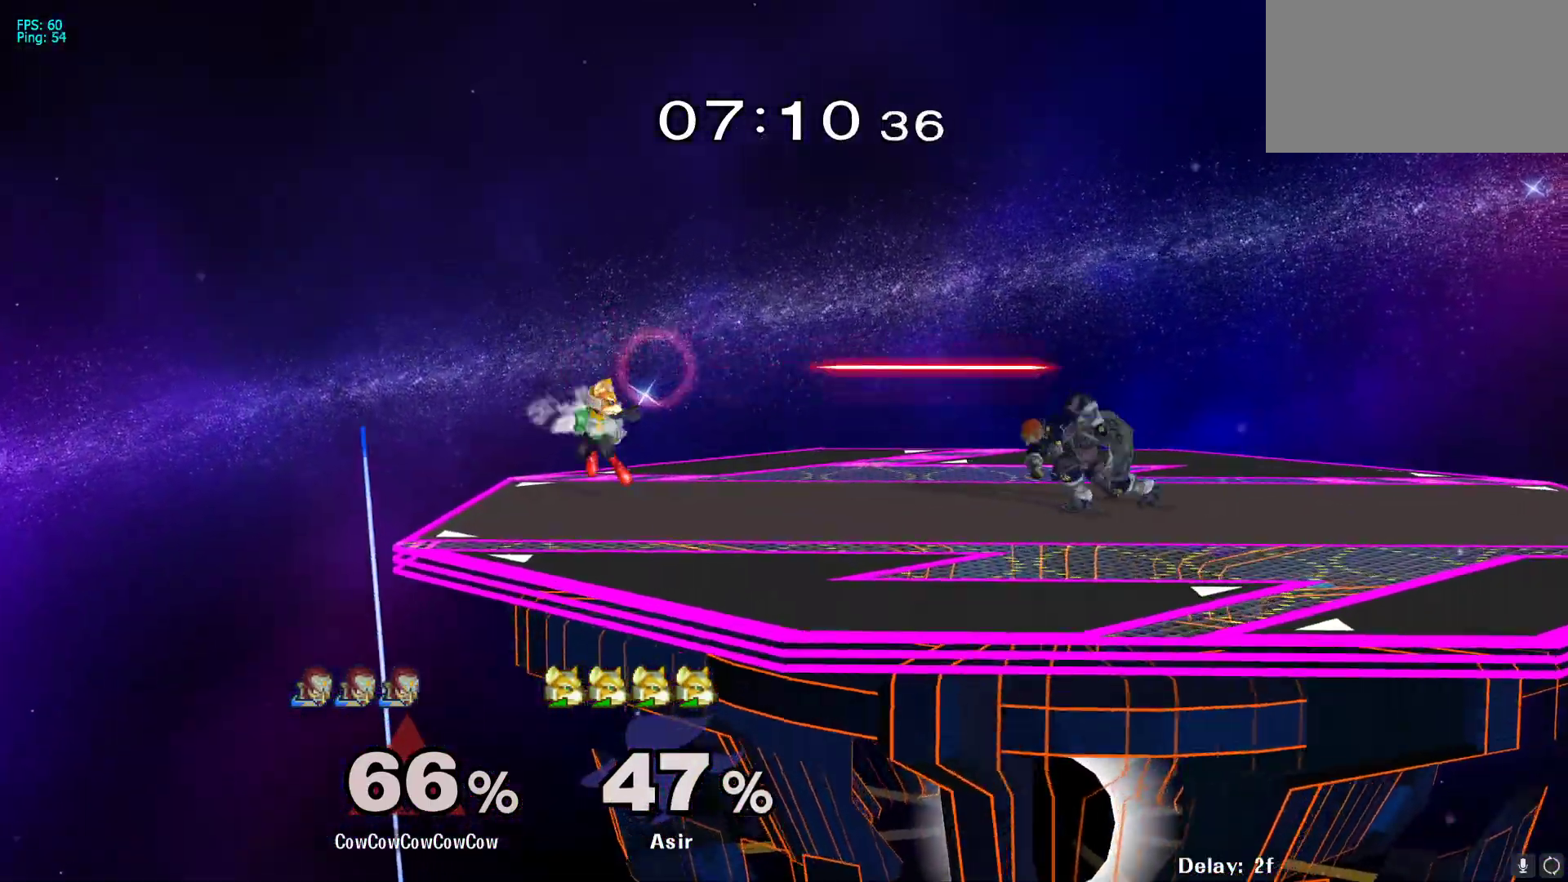
Gameplay with a controller (arcade stick); each line is a JSON object with the inputs held at the frame after it. "events" lists button and stick changes between this image and that frame as [ms after this image, input, new state], when the widget could be followed in between. Not read: L3 R3 other_buttons.
{"buttons": [], "events": [[133, "Y", "down"], [183, "DPAD_LEFT", "up"], [250, "C_UP", "down"], [300, "DPAD_RIGHT", "down"], [317, "Y", "up"], [417, "C_UP", "up"], [500, "DPAD_RIGHT", "up"]]}
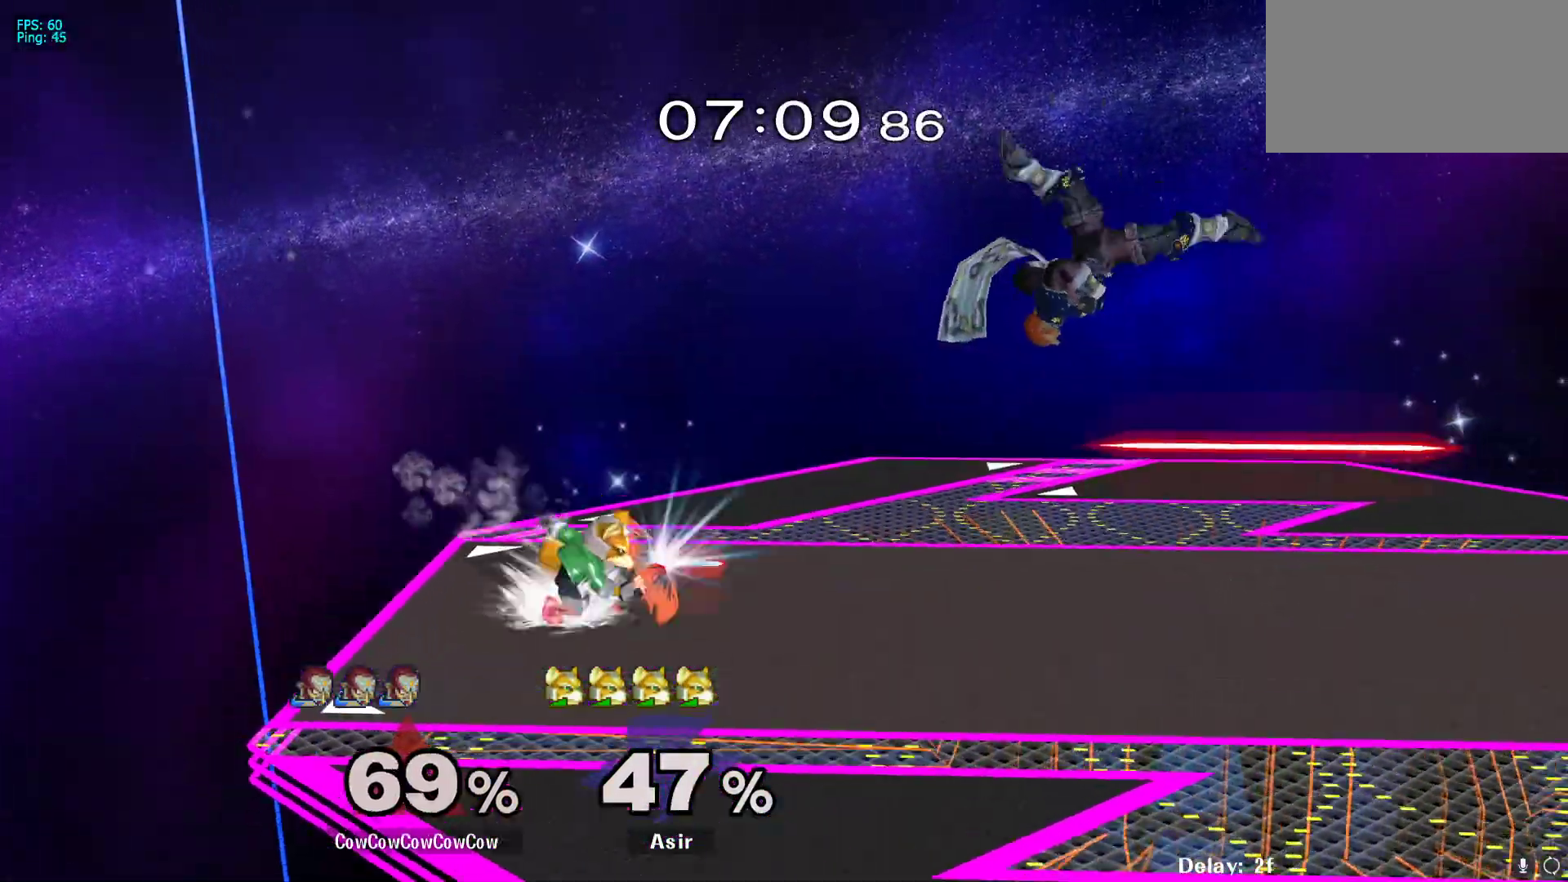
{"buttons": ["DPAD_LEFT"], "events": [[117, "DPAD_RIGHT", "down"], [200, "DPAD_DOWN", "down"], [267, "DPAD_RIGHT", "up"], [317, "DPAD_DOWN", "up"], [333, "Y", "down"], [433, "DPAD_LEFT", "down"], [433, "Y", "up"]]}
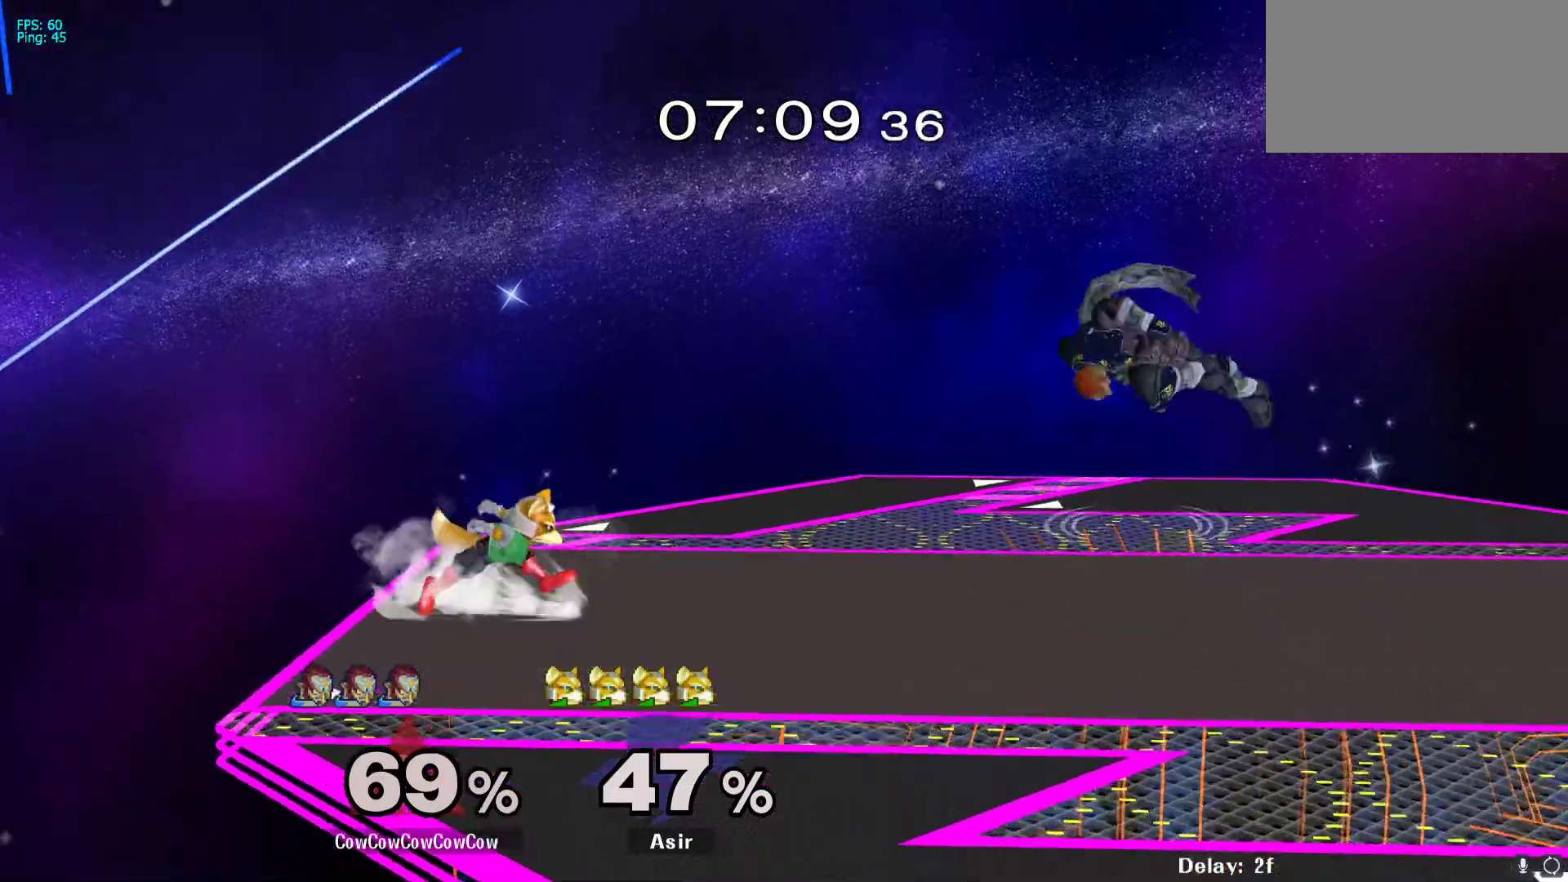
{"buttons": ["Z", "DPAD_DOWN", "DPAD_LEFT"], "events": [[150, "C_LEFT", "down"], [400, "DPAD_DOWN", "down"], [400, "Z", "down"], [450, "C_LEFT", "up"]]}
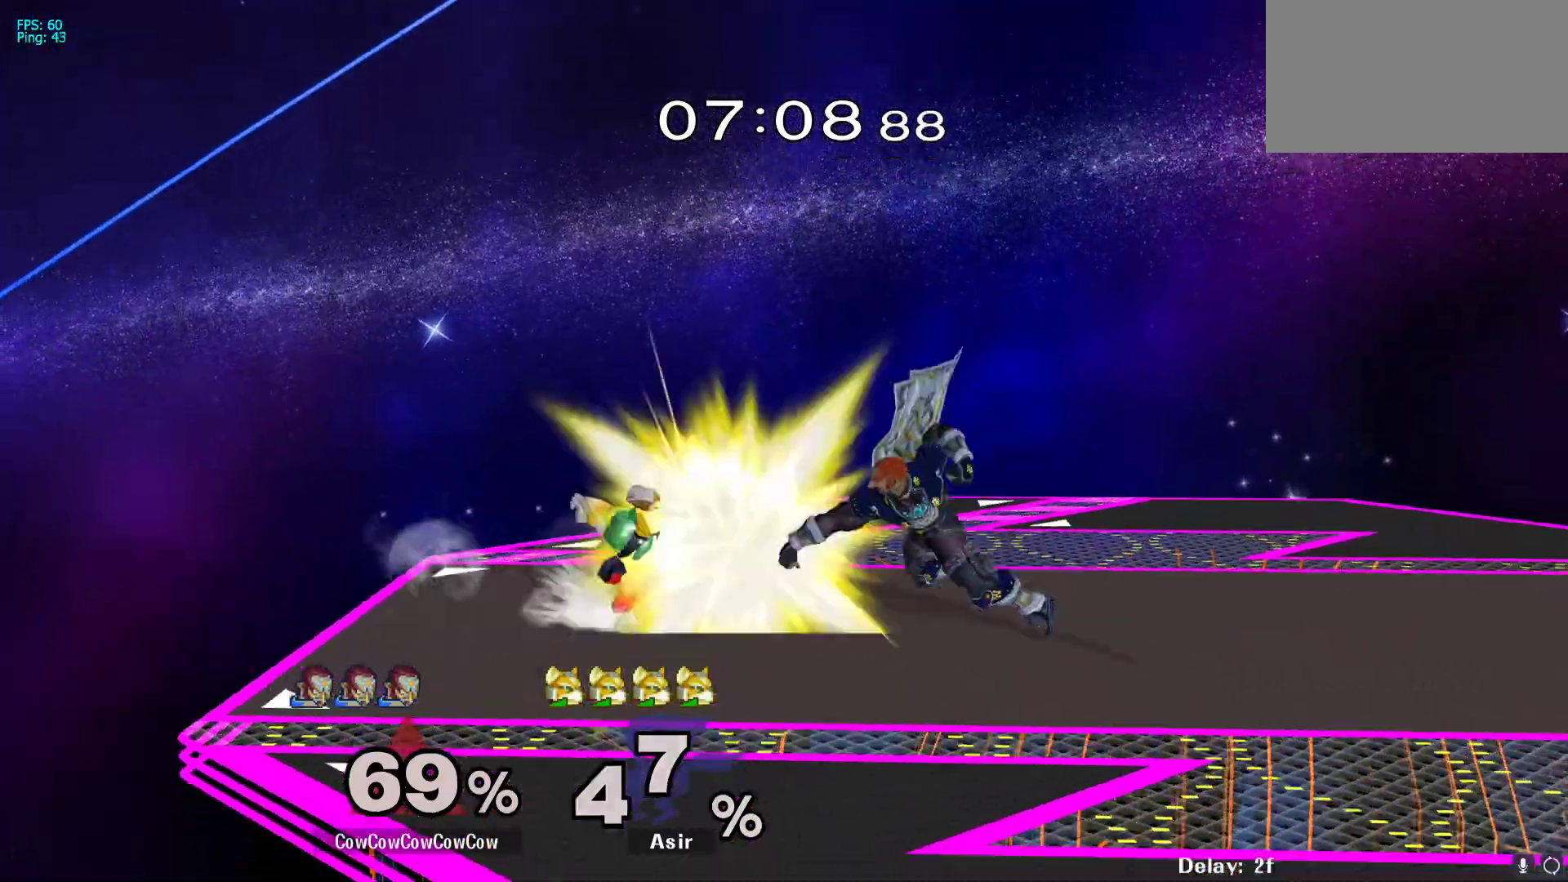
{"buttons": ["DPAD_LEFT"], "events": [[17, "DPAD_LEFT", "up"], [33, "DPAD_DOWN", "up"], [33, "Z", "up"], [167, "DPAD_RIGHT", "down"], [300, "DPAD_RIGHT", "up"], [500, "DPAD_LEFT", "down"]]}
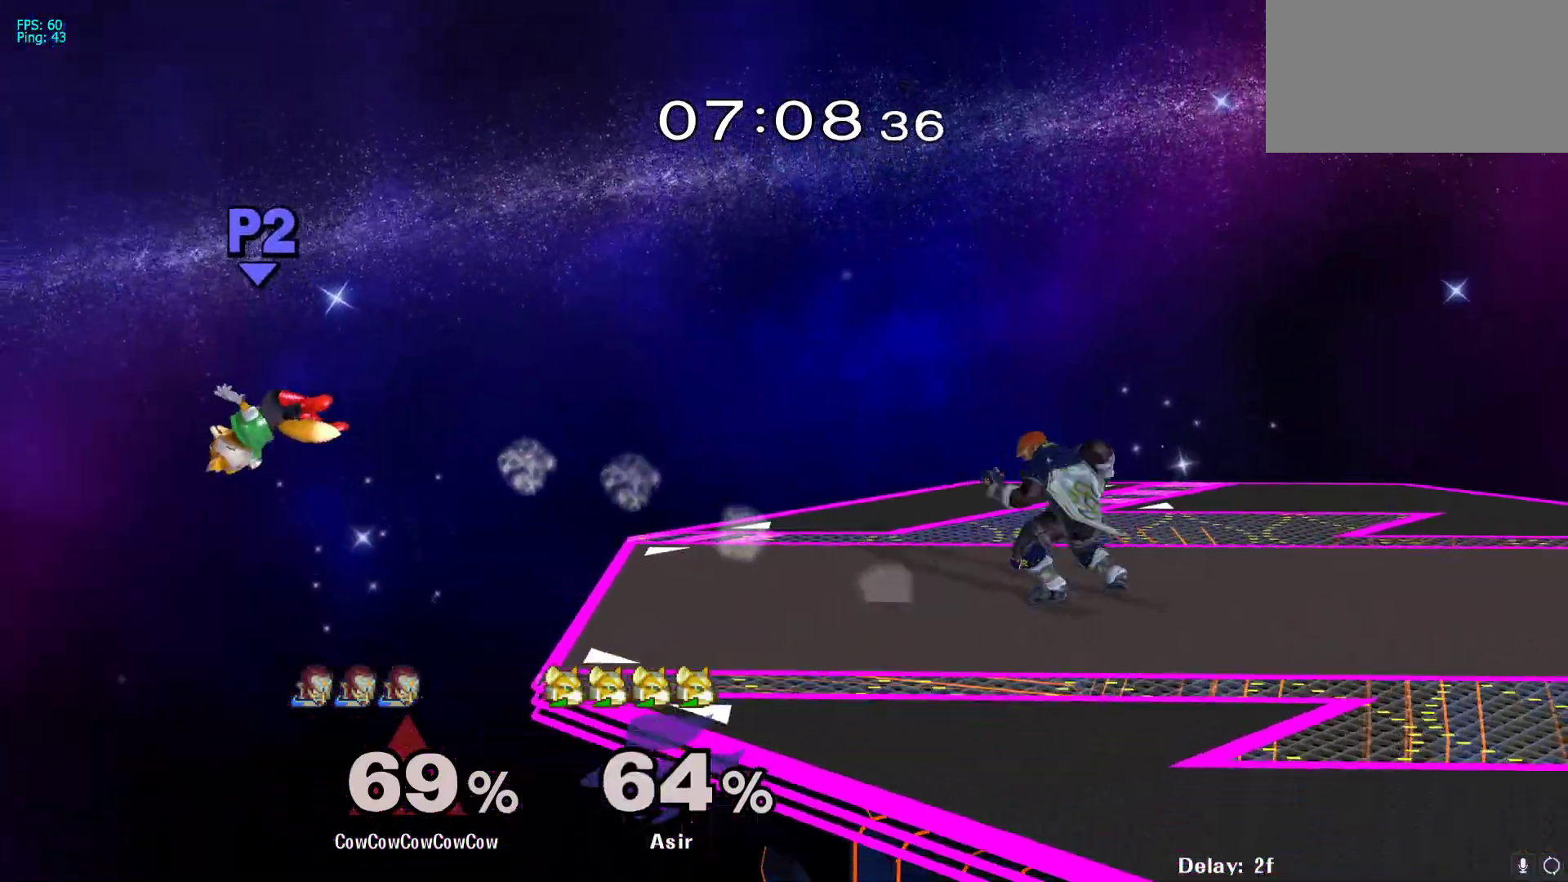
{"buttons": [], "events": [[50, "DPAD_DOWN", "down"], [67, "Y", "down"], [150, "R1", "down"], [217, "DPAD_LEFT", "up"], [233, "DPAD_DOWN", "up"], [267, "R1", "up"], [300, "Y", "up"], [350, "DPAD_LEFT", "down"], [450, "DPAD_LEFT", "up"]]}
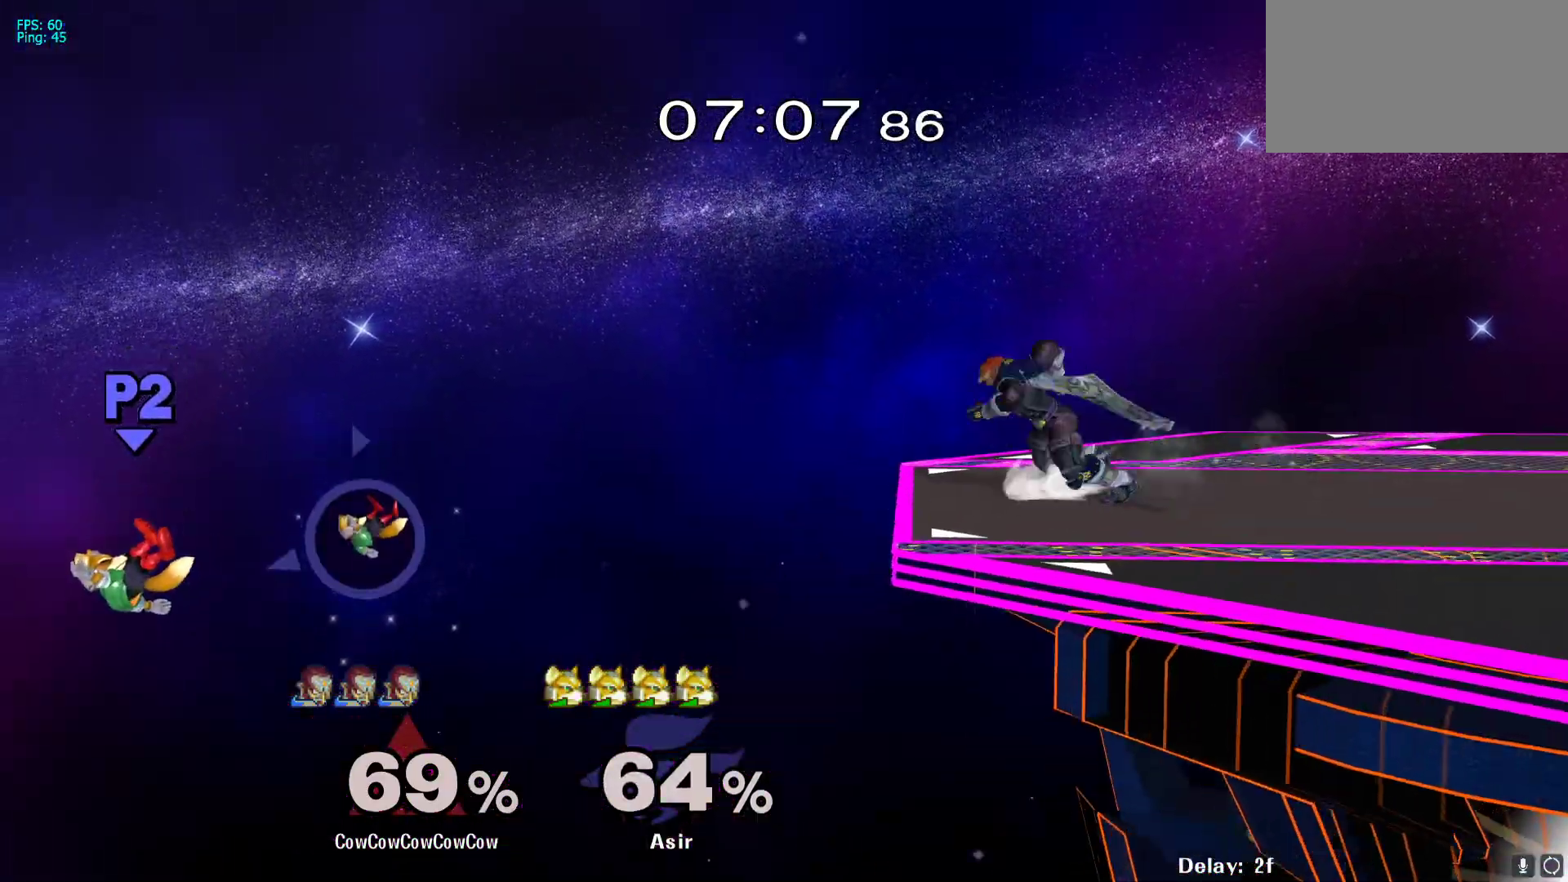
{"buttons": [], "events": [[50, "DPAD_RIGHT", "down"], [83, "Y", "down"], [100, "DPAD_DOWN", "down"], [117, "DPAD_LEFT", "down"], [183, "R1", "down"], [233, "DPAD_RIGHT", "up"], [267, "DPAD_DOWN", "up"], [300, "DPAD_LEFT", "up"], [333, "R1", "up"], [333, "Y", "up"]]}
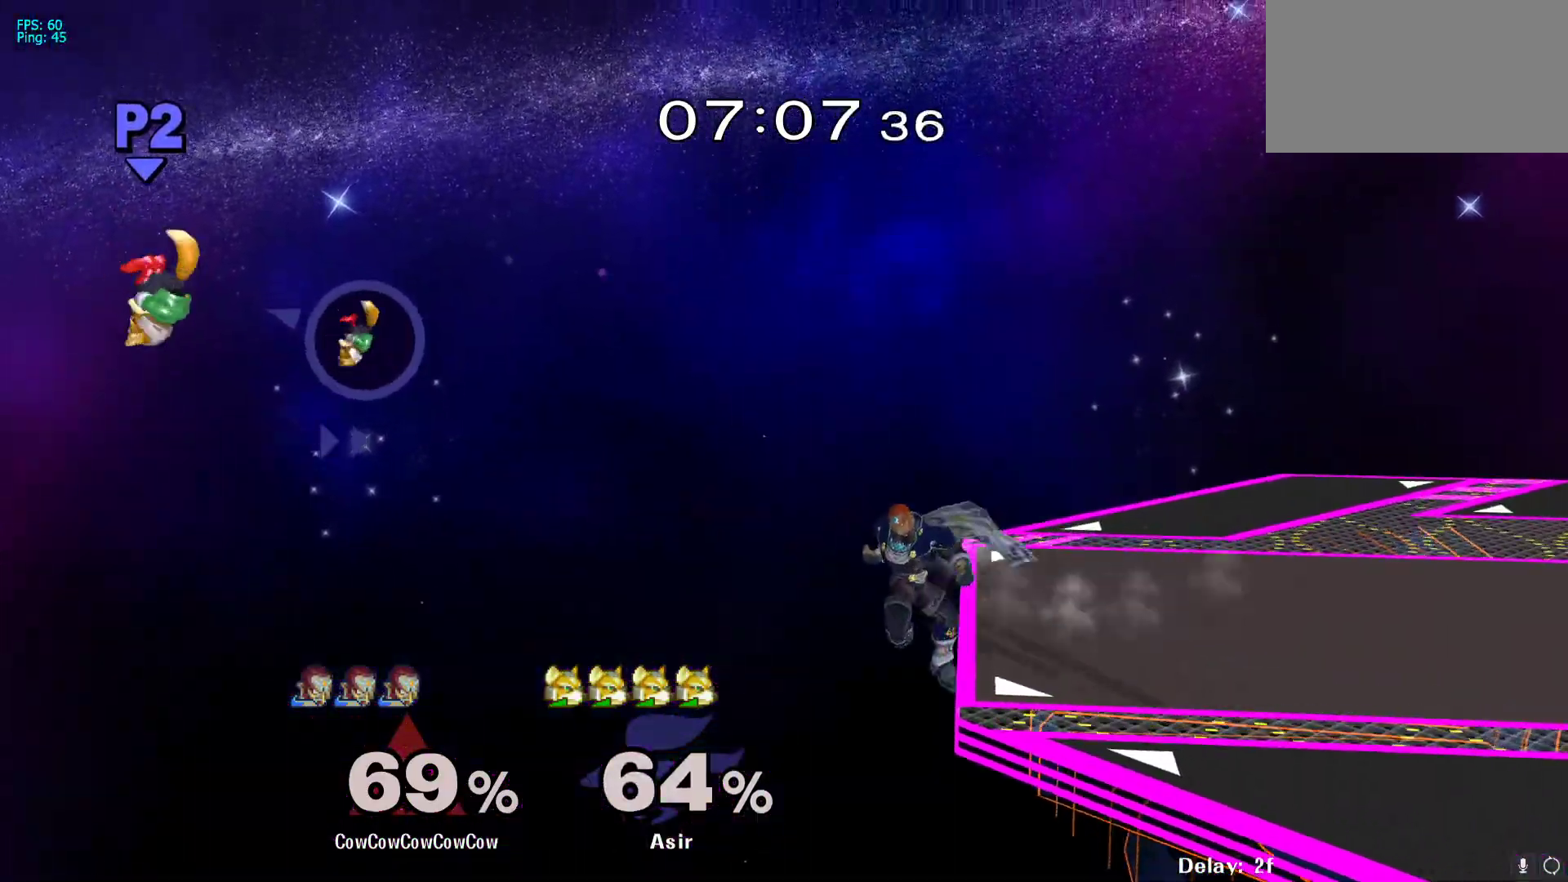
{"buttons": [], "events": []}
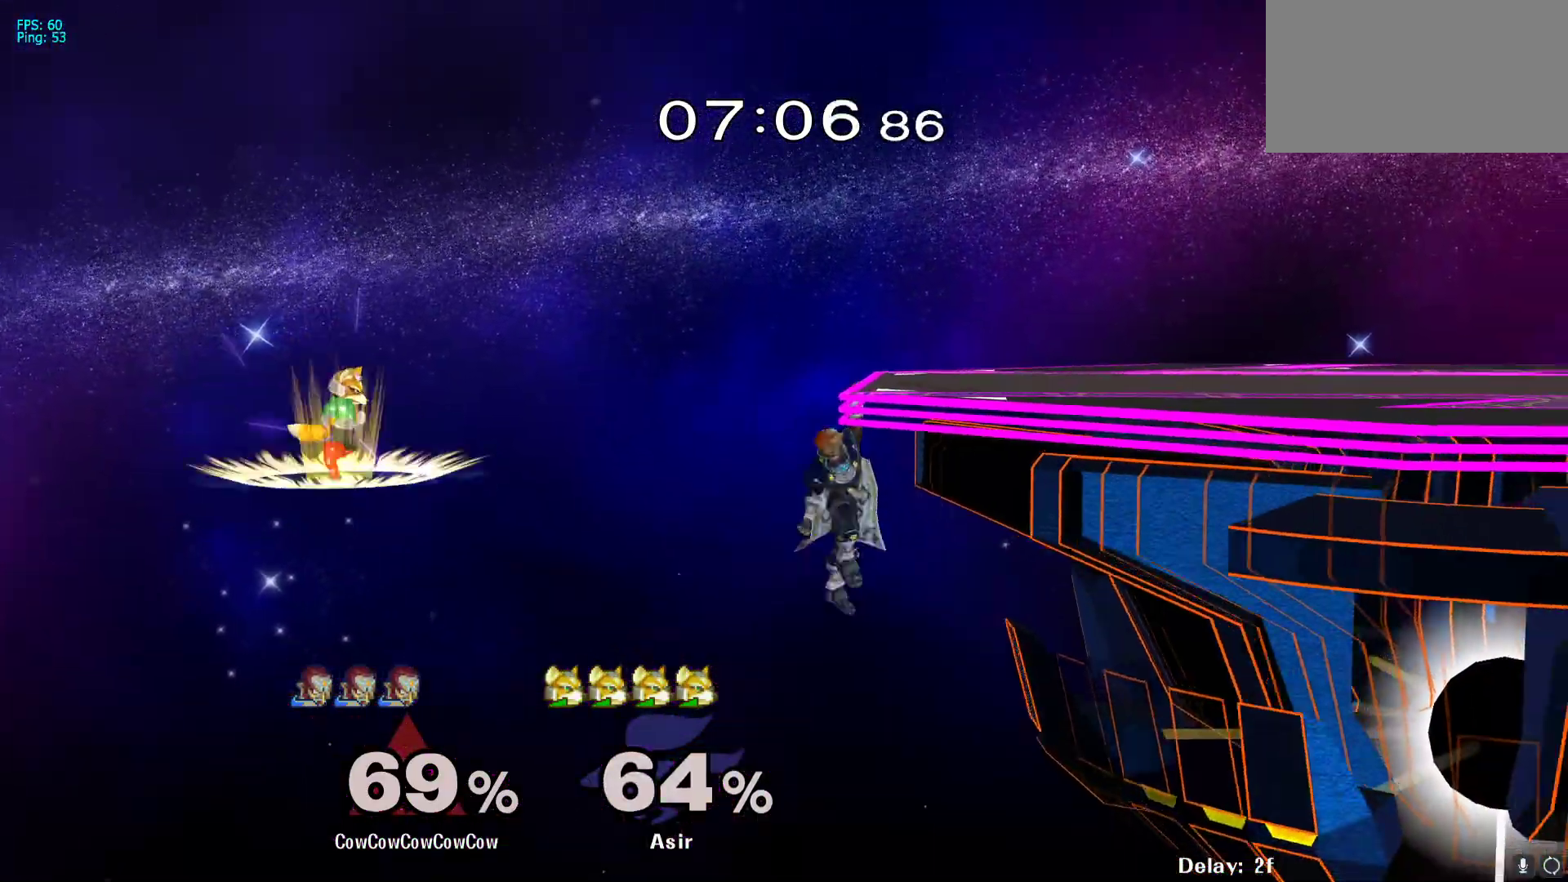
{"buttons": [], "events": []}
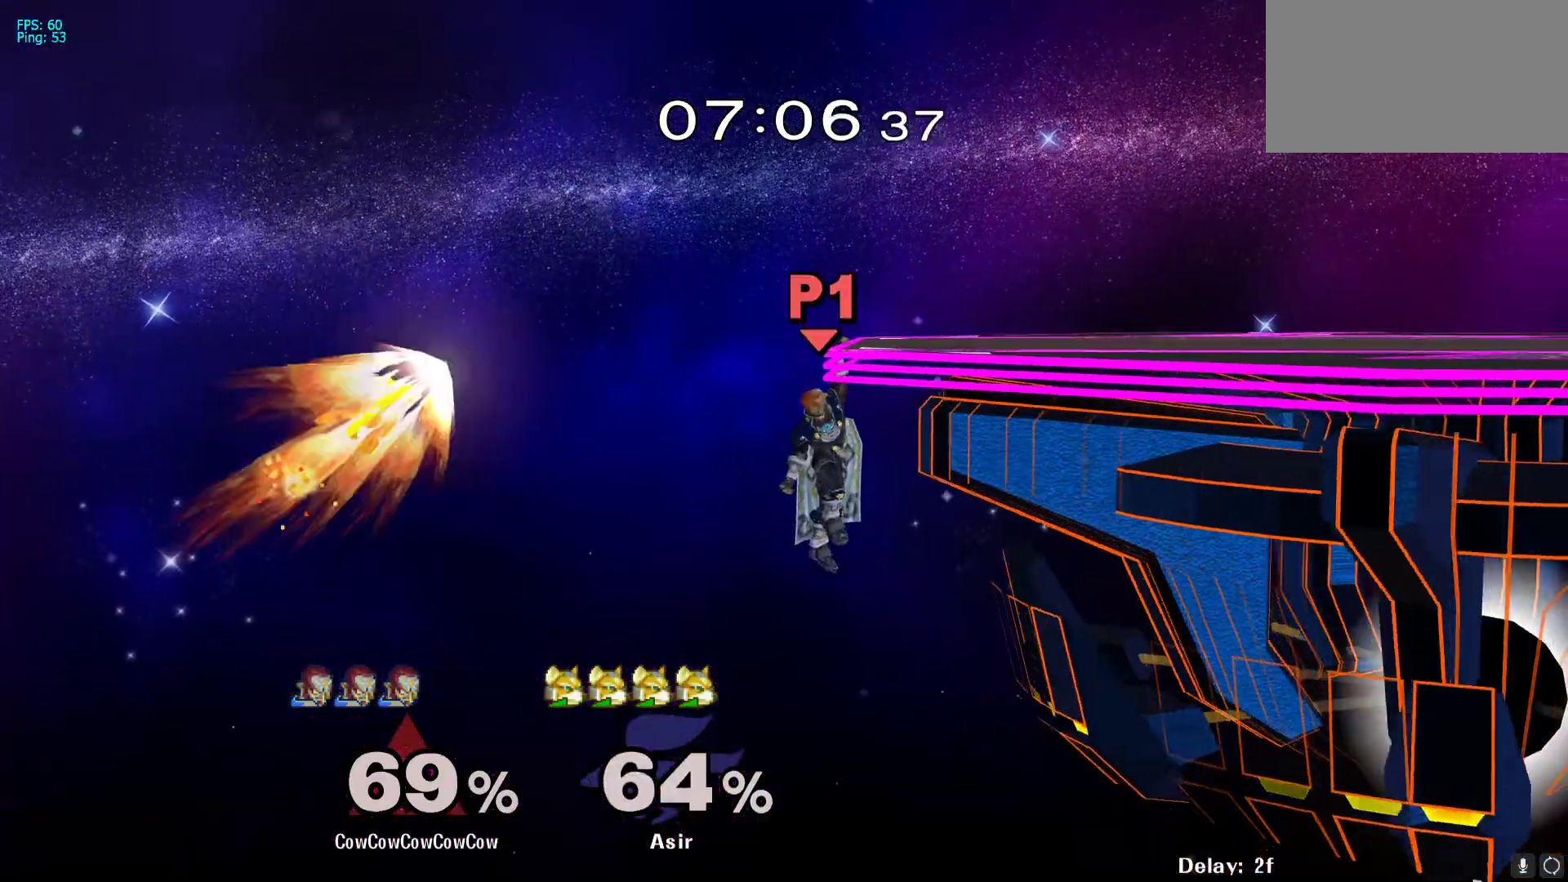
{"buttons": ["A"], "events": [[233, "A", "down"]]}
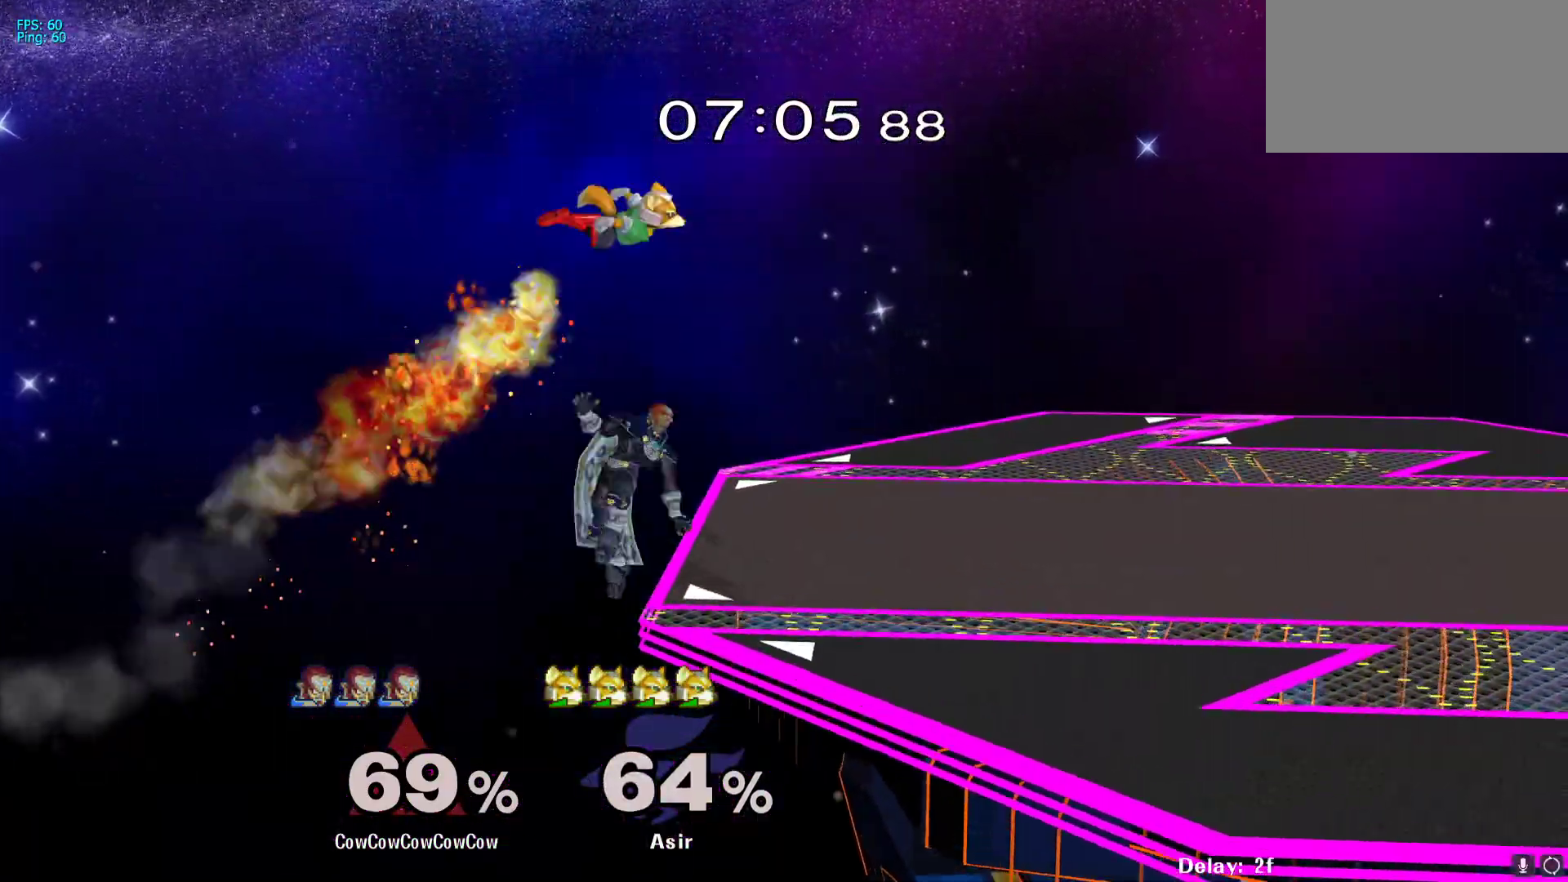
{"buttons": ["DPAD_RIGHT"], "events": [[200, "DPAD_RIGHT", "down"], [300, "DPAD_DOWN", "down"], [417, "A", "up"], [467, "DPAD_DOWN", "up"]]}
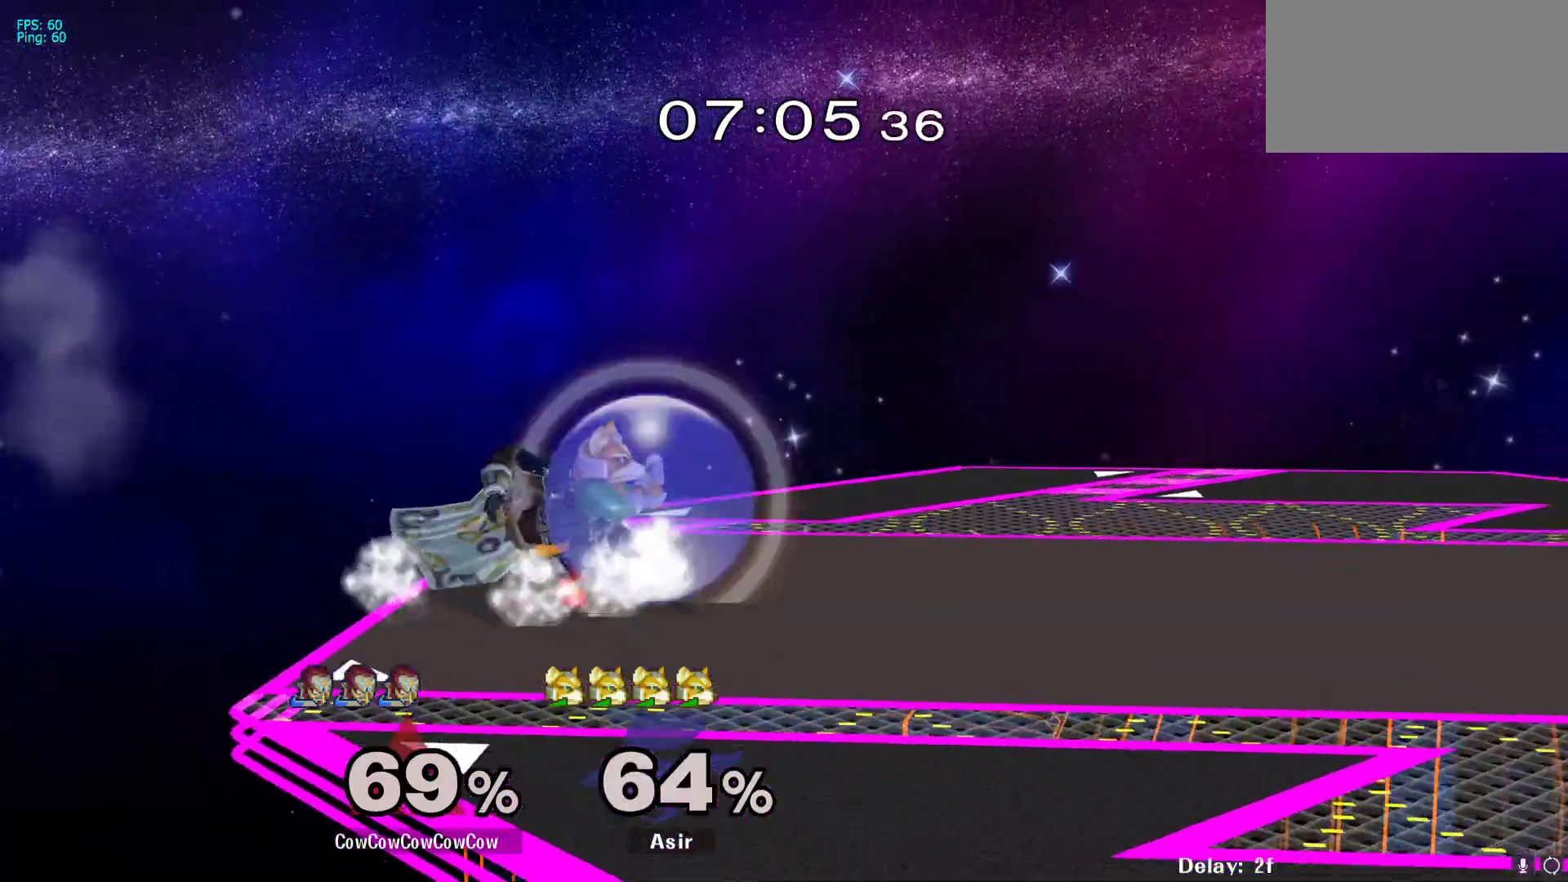
{"buttons": [], "events": [[150, "L1", "down"], [267, "DPAD_RIGHT", "up"], [300, "DPAD_RIGHT", "down"], [450, "DPAD_RIGHT", "up"], [467, "L1", "up"]]}
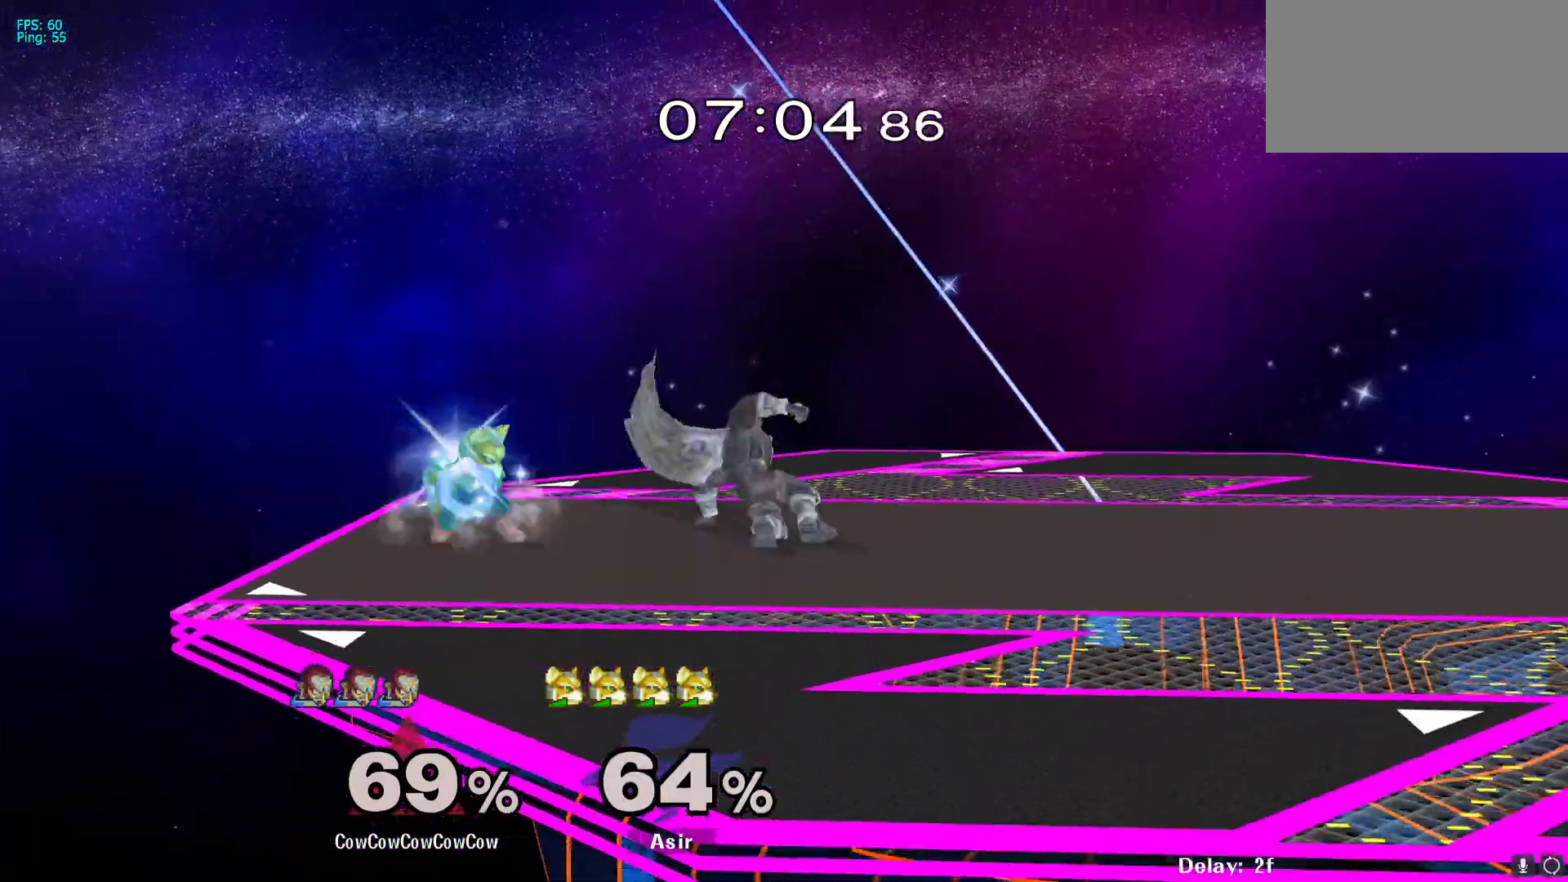
{"buttons": [], "events": [[200, "A", "down"], [367, "A", "up"]]}
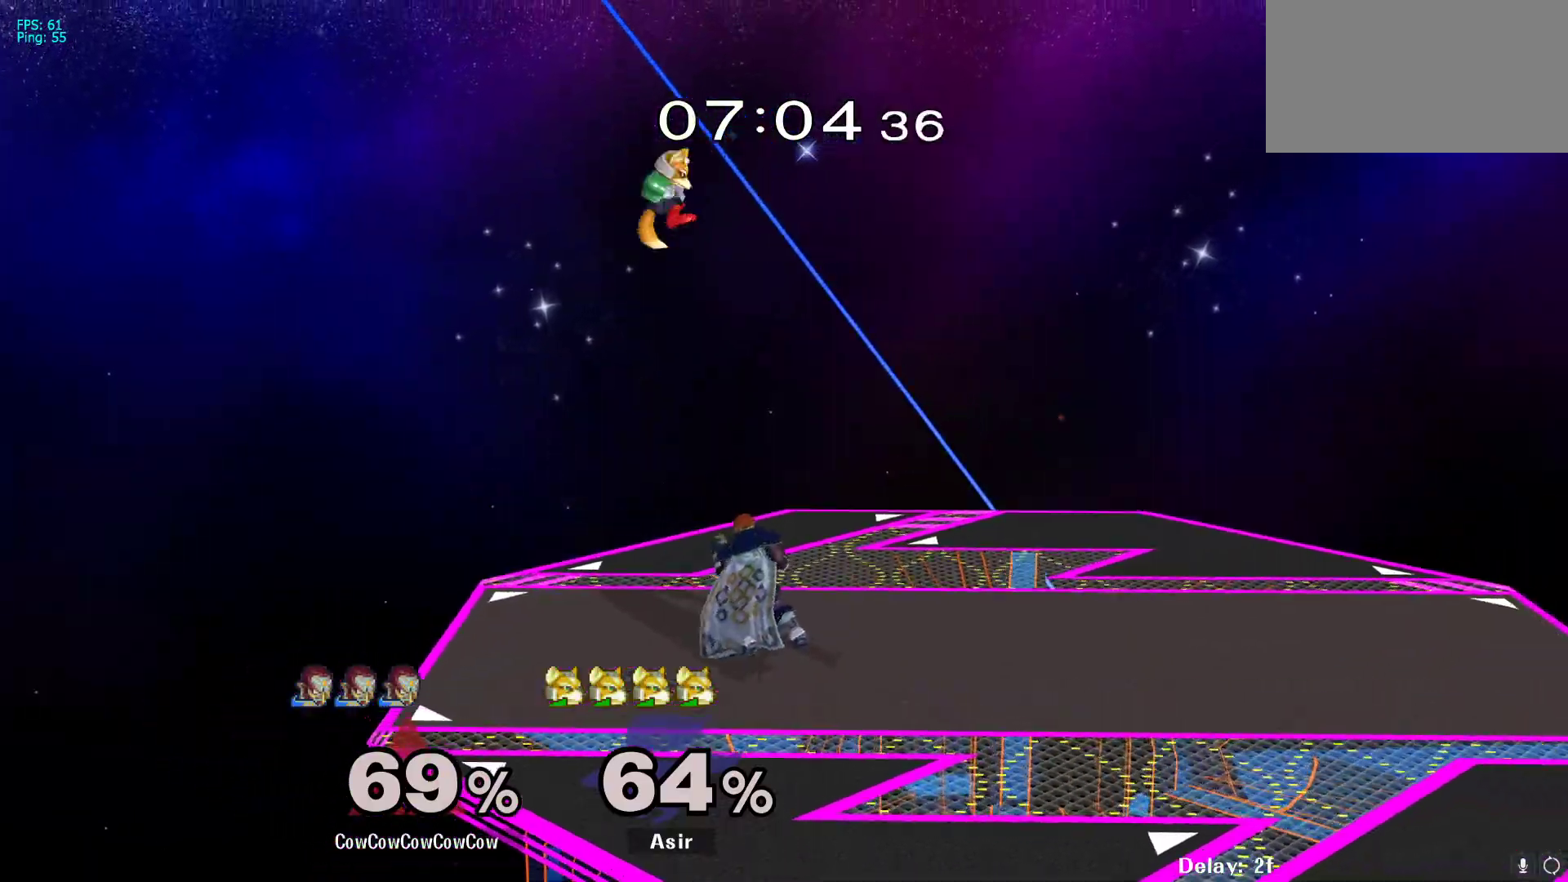
{"buttons": ["L1", "DPAD_DOWN"], "events": [[50, "DPAD_DOWN", "down"], [250, "L1", "down"]]}
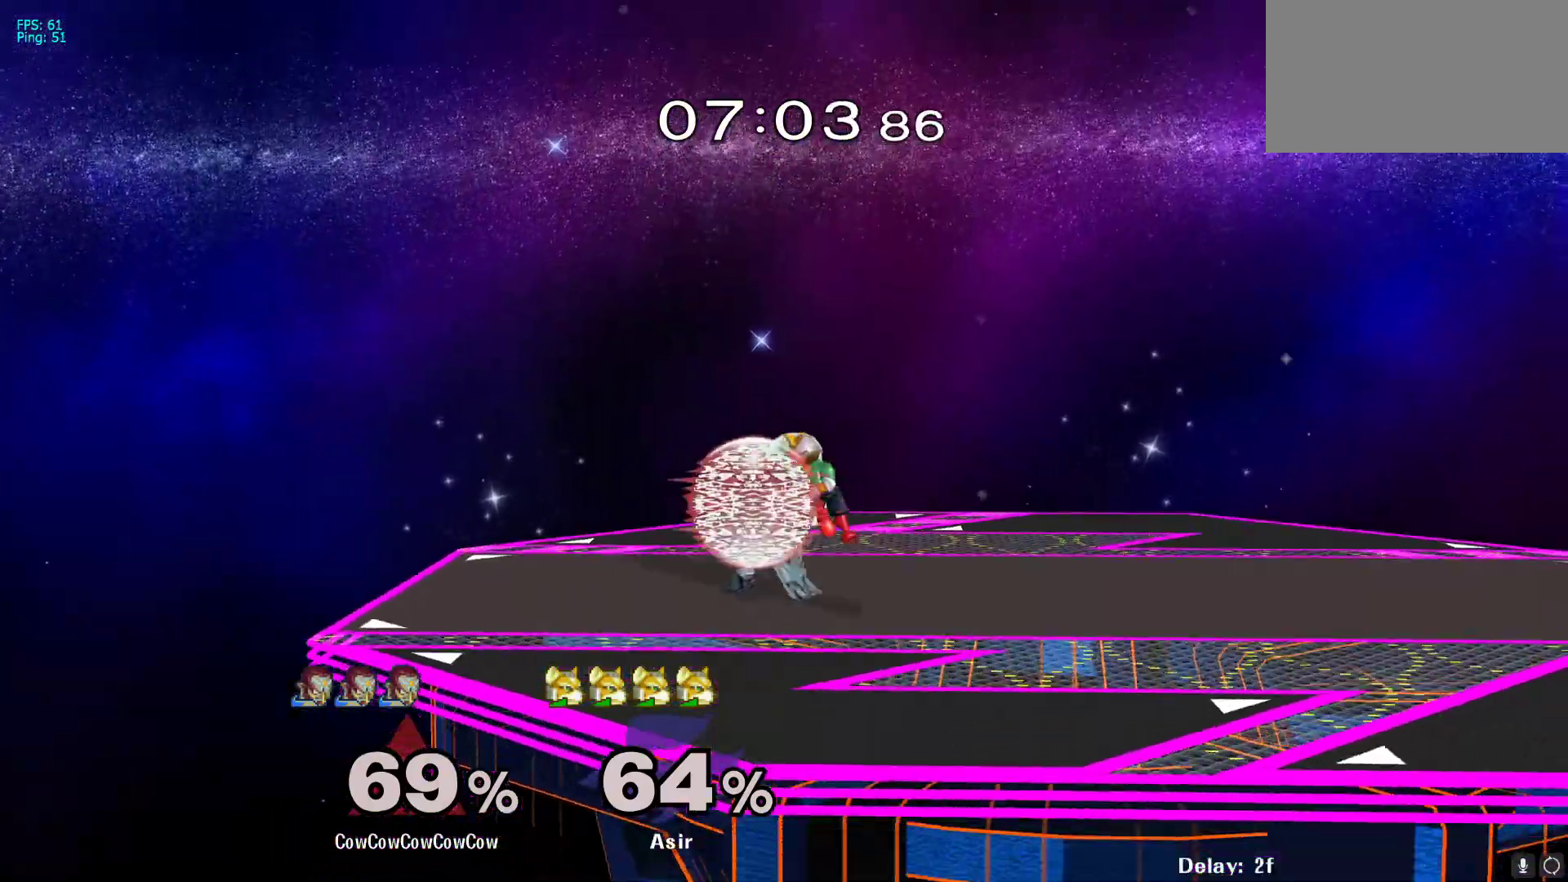
{"buttons": ["DPAD_RIGHT"], "events": [[117, "DPAD_RIGHT", "down"], [150, "DPAD_DOWN", "up"], [367, "L1", "up"]]}
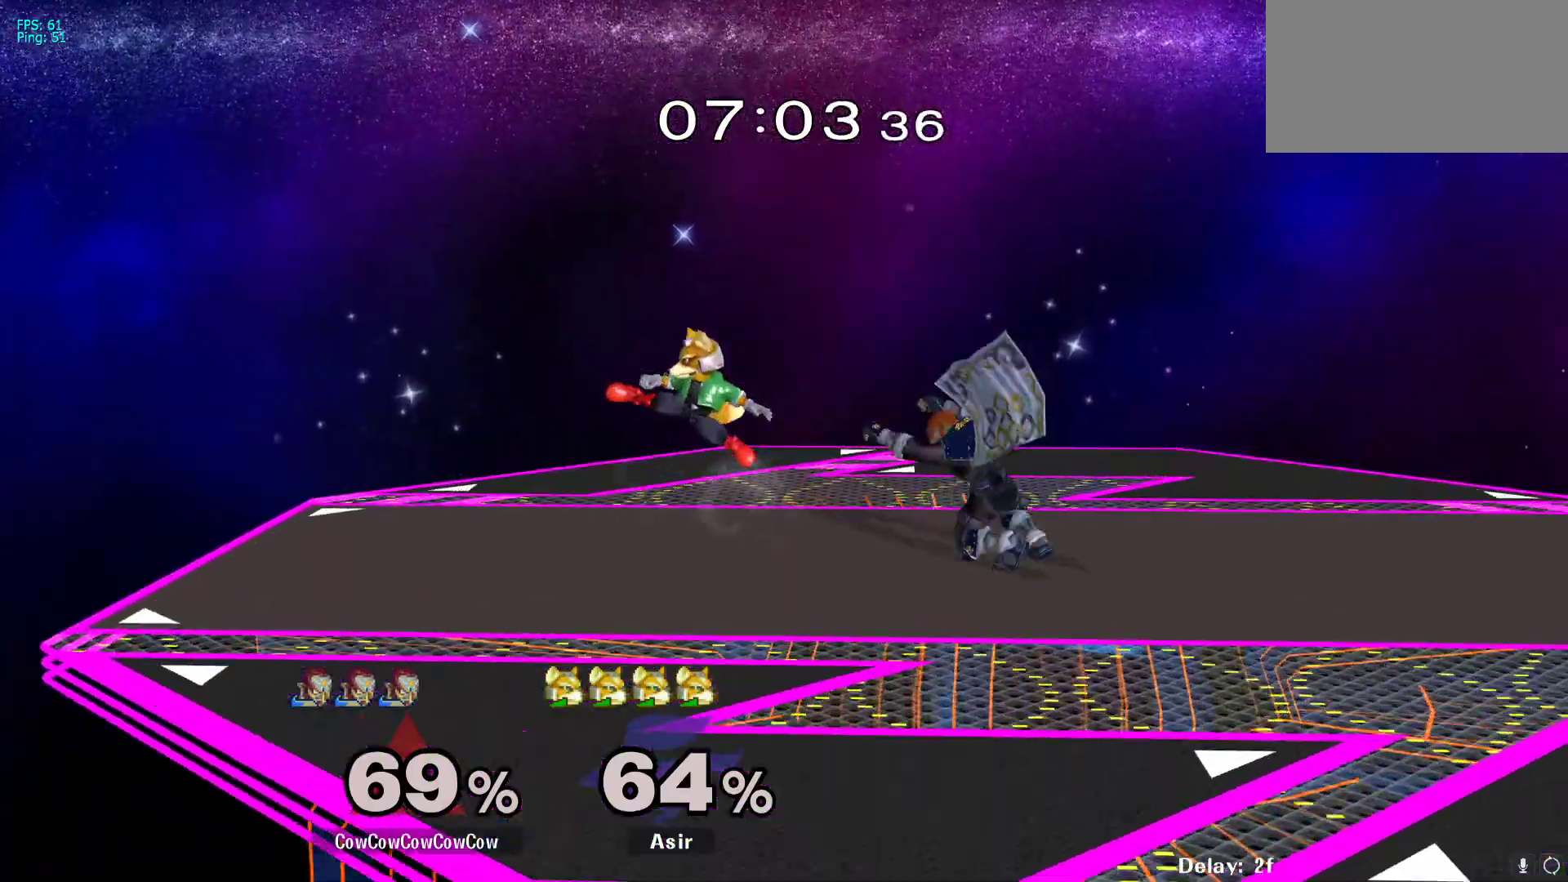
{"buttons": ["DPAD_RIGHT"], "events": [[217, "DPAD_RIGHT", "up"], [217, "Y", "down"], [283, "DPAD_RIGHT", "down"], [433, "Y", "up"]]}
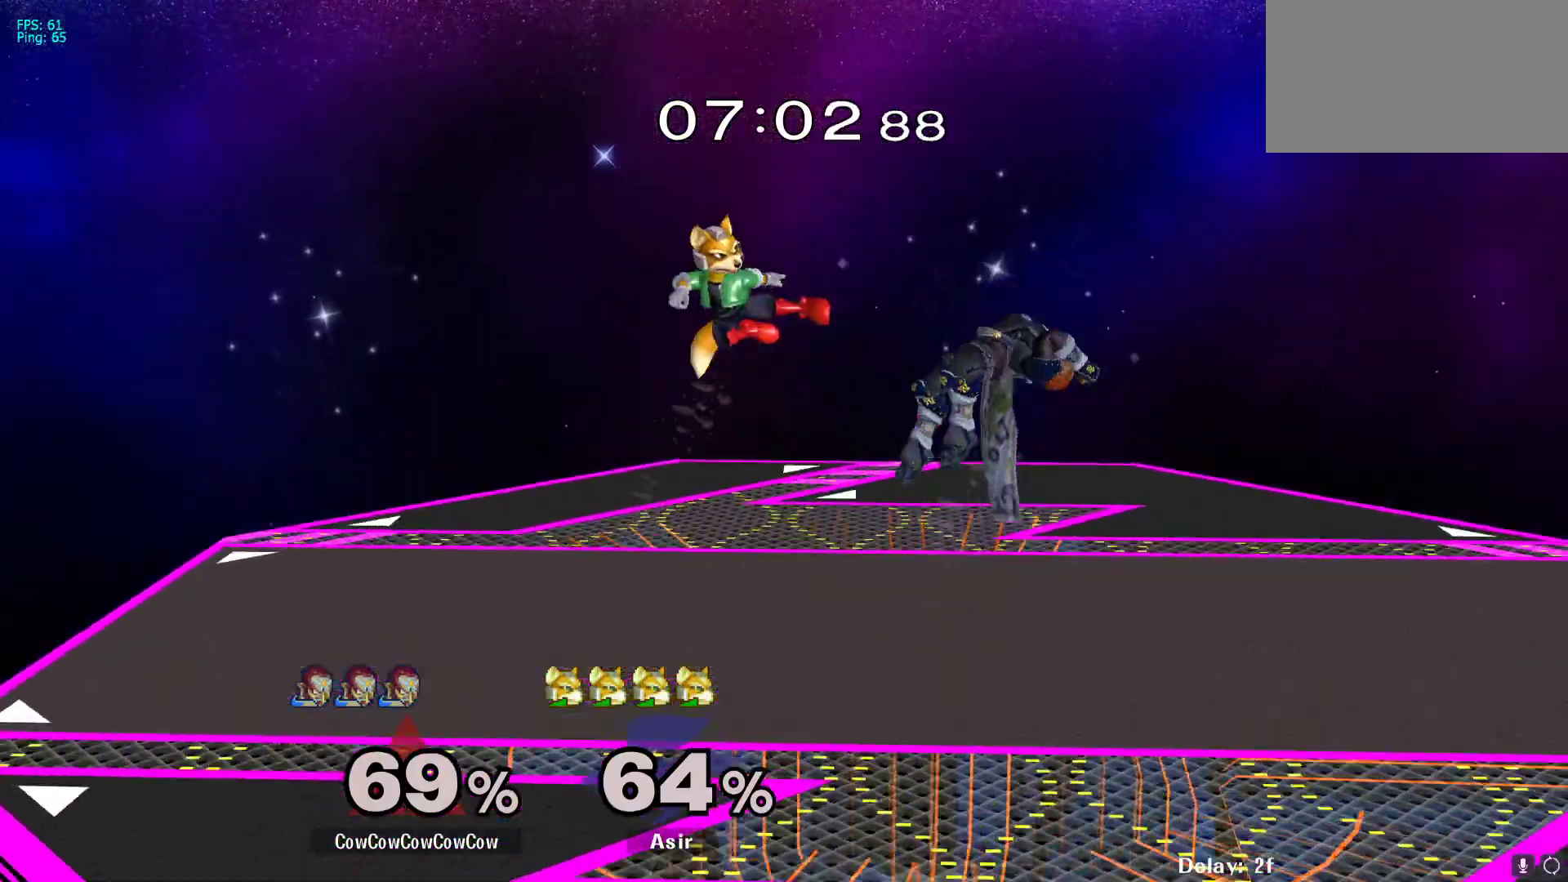
{"buttons": ["DPAD_RIGHT"], "events": [[183, "C_LEFT", "down"], [433, "C_LEFT", "up"]]}
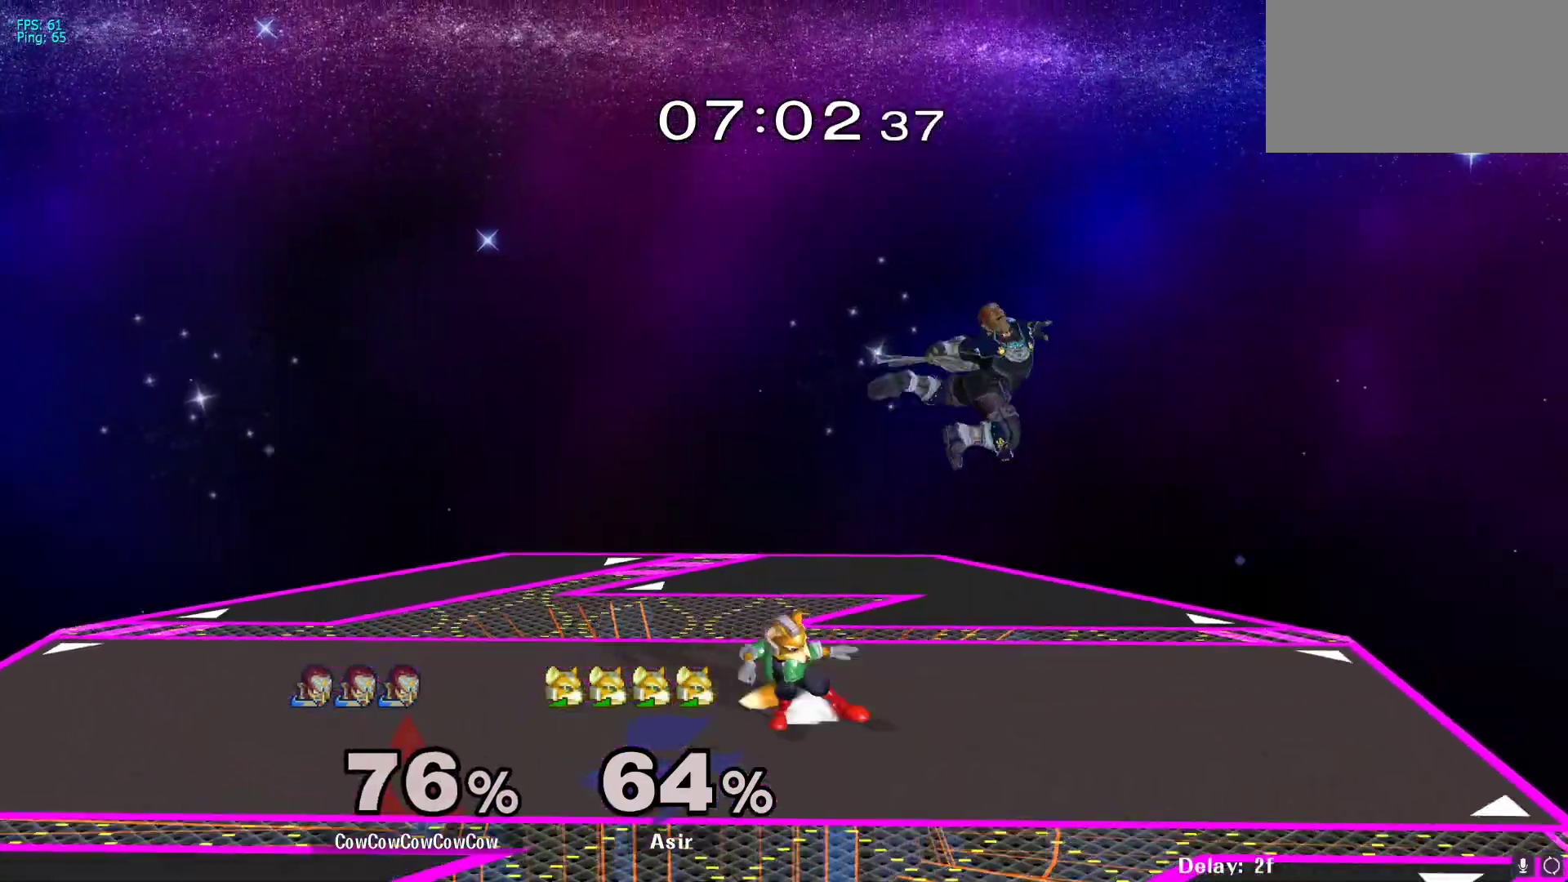
{"buttons": ["DPAD_LEFT"], "events": [[17, "DPAD_RIGHT", "up"], [183, "DPAD_LEFT", "down"]]}
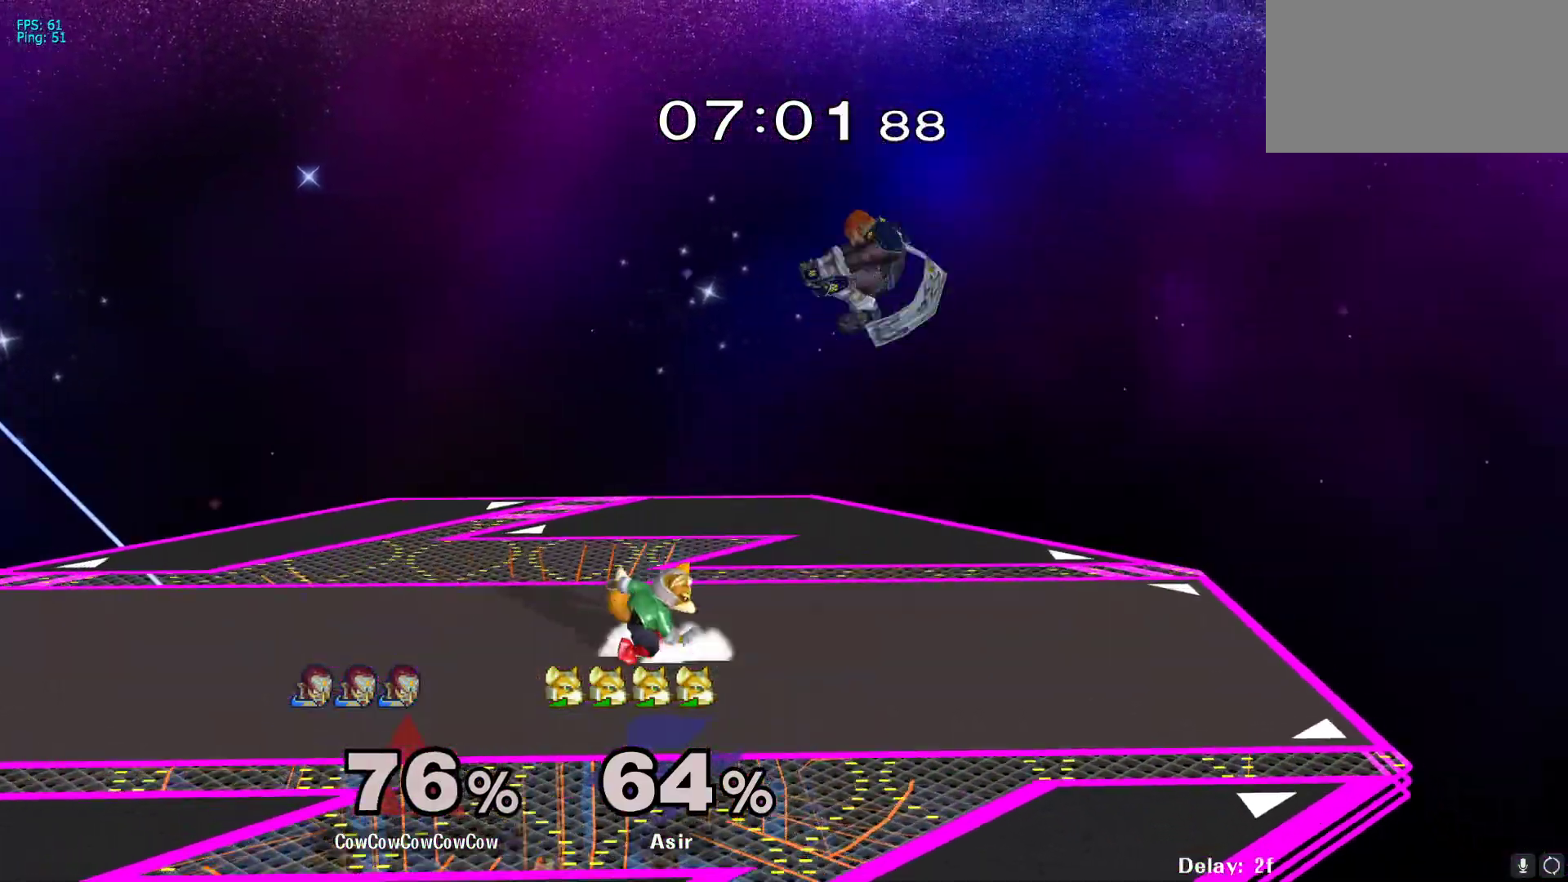
{"buttons": ["A", "DPAD_LEFT"], "events": [[117, "DPAD_DOWN", "down"], [217, "DPAD_LEFT", "up"], [350, "DPAD_LEFT", "down"], [383, "DPAD_DOWN", "up"], [433, "A", "down"]]}
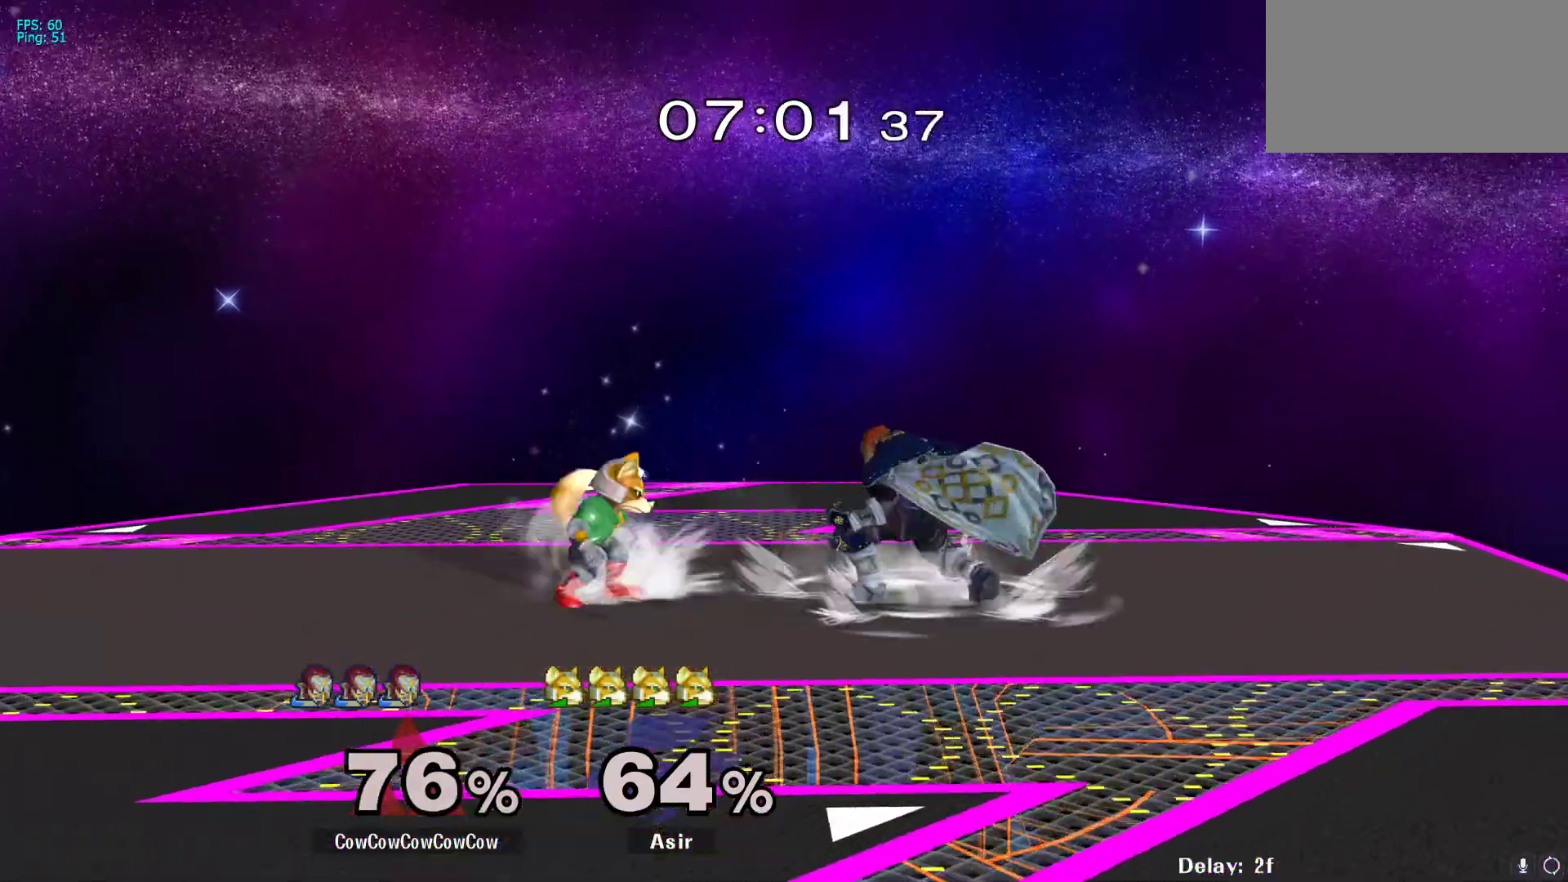
{"buttons": ["DPAD_LEFT"], "events": [[17, "A", "up"], [83, "A", "down"], [150, "A", "up"], [250, "A", "down"], [367, "A", "up"]]}
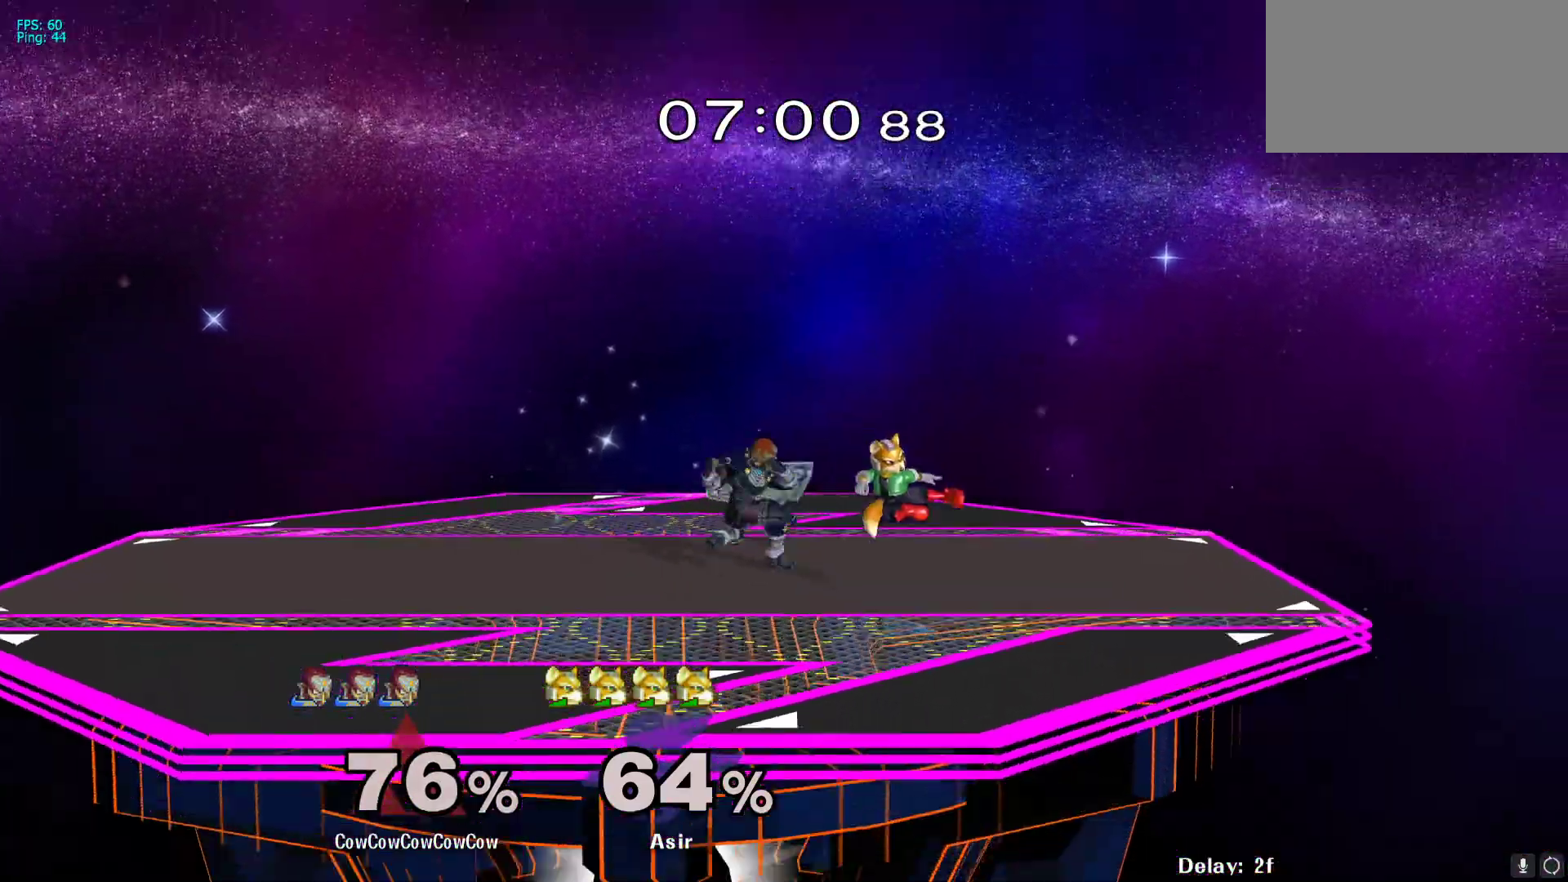
{"buttons": ["Z", "DPAD_LEFT"], "events": [[17, "DPAD_LEFT", "up"], [100, "DPAD_LEFT", "down"], [167, "Y", "down"], [217, "Y", "up"], [267, "C_RIGHT", "down"], [333, "C_RIGHT", "up"], [433, "Z", "down"]]}
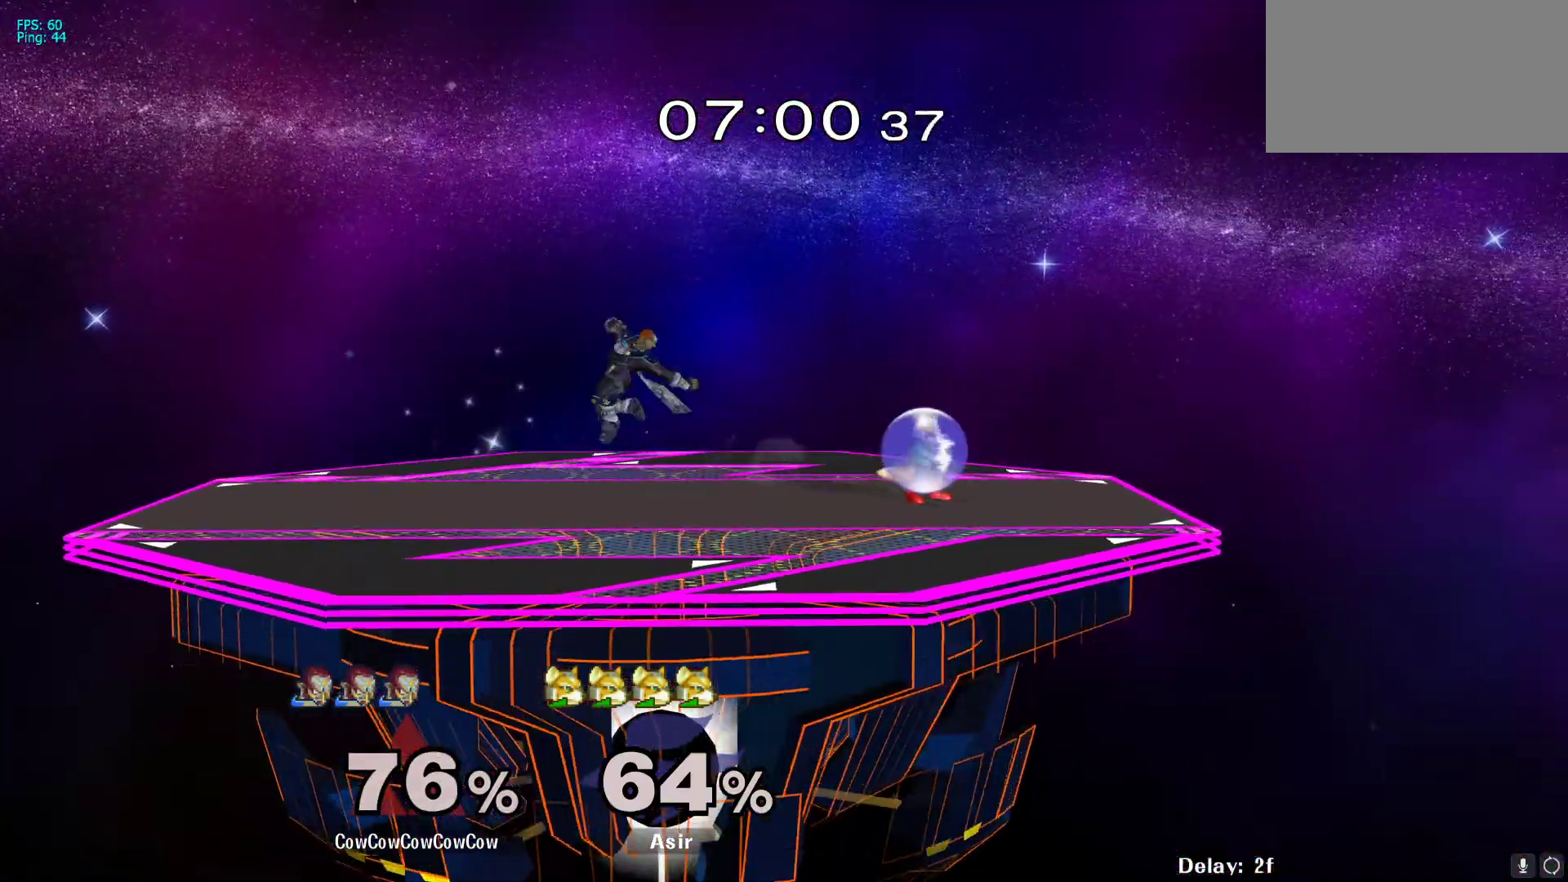
{"buttons": ["DPAD_RIGHT"], "events": [[33, "DPAD_DOWN", "down"], [67, "Z", "up"], [100, "DPAD_LEFT", "up"], [133, "DPAD_RIGHT", "down"], [167, "DPAD_DOWN", "up"], [167, "DPAD_RIGHT", "up"], [267, "DPAD_RIGHT", "down"]]}
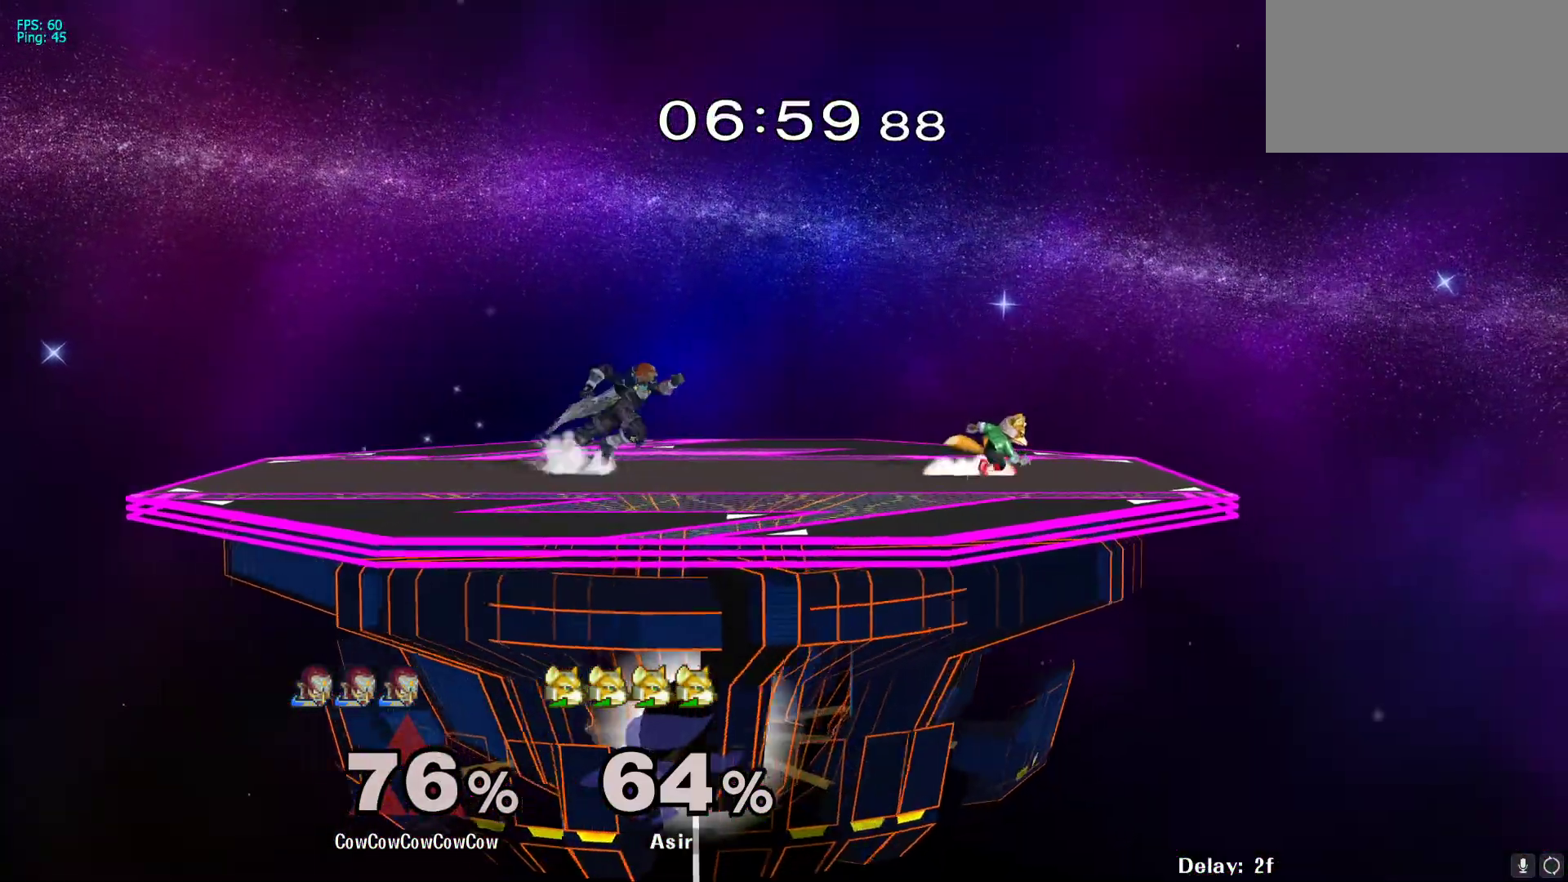
{"buttons": ["DPAD_DOWN"], "events": [[83, "Y", "down"], [117, "DPAD_RIGHT", "up"], [150, "DPAD_LEFT", "down"], [183, "Y", "up"], [233, "DPAD_LEFT", "up"], [483, "DPAD_DOWN", "down"]]}
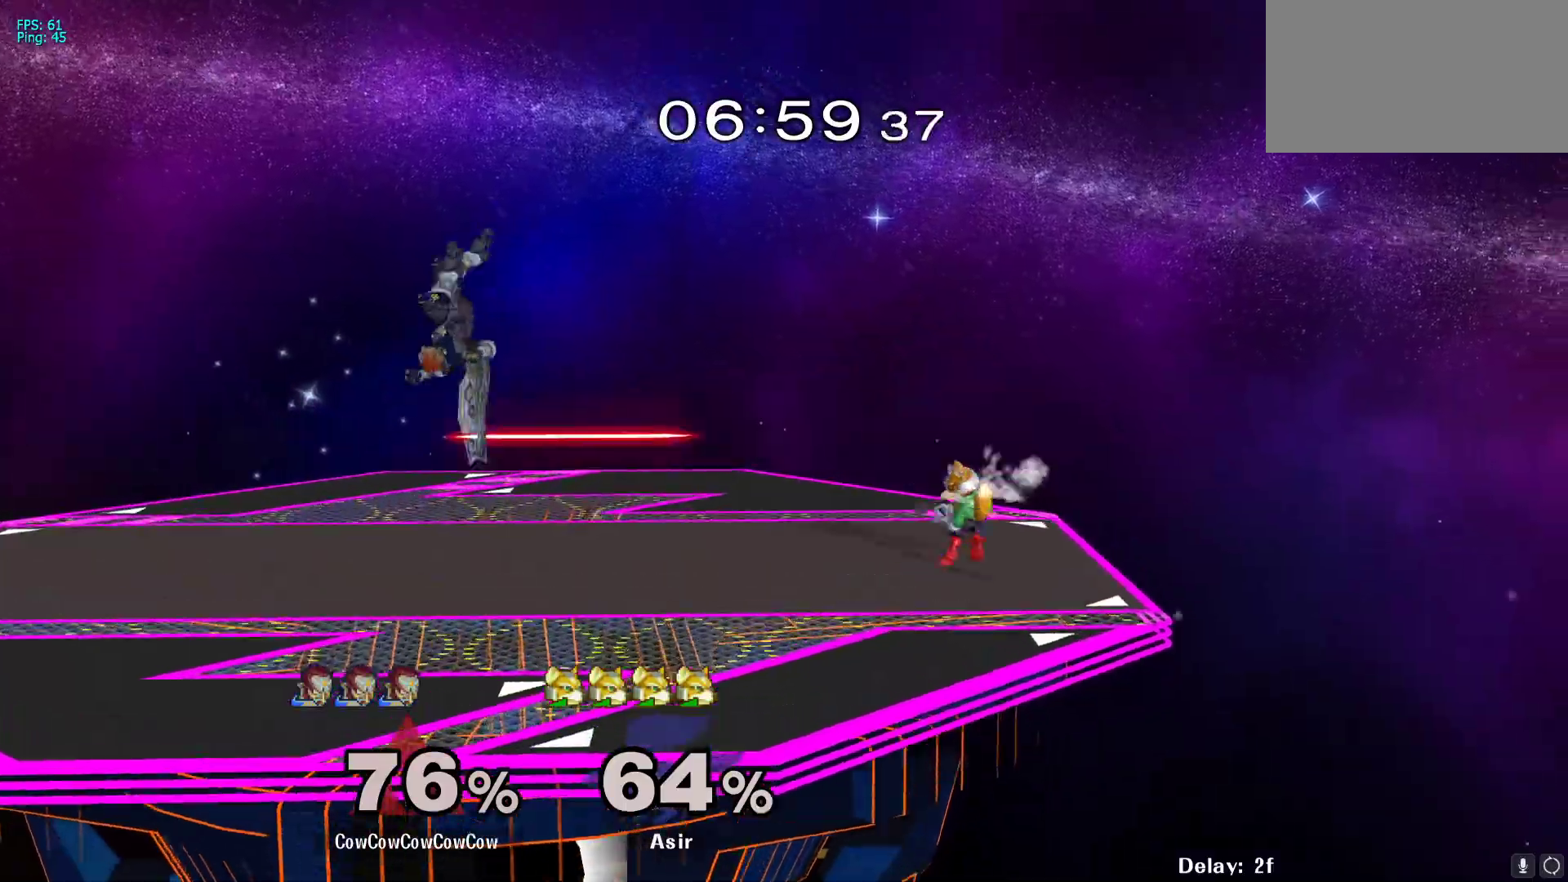
{"buttons": ["Y", "DPAD_LEFT"], "events": [[17, "DPAD_RIGHT", "down"], [100, "DPAD_DOWN", "up"], [150, "DPAD_RIGHT", "up"], [250, "DPAD_RIGHT", "down"], [333, "Y", "down"], [400, "DPAD_RIGHT", "up"], [417, "DPAD_LEFT", "down"], [417, "Y", "up"], [483, "Y", "down"]]}